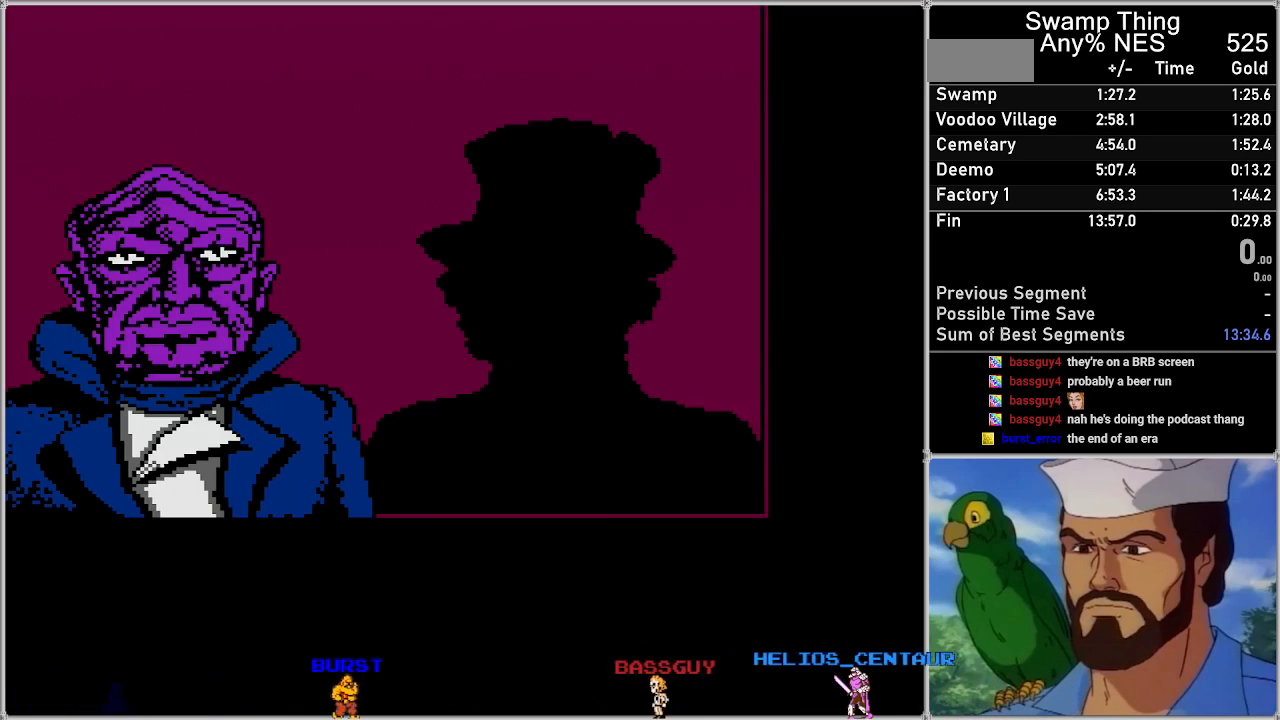
Gameplay with a controller (Nintendo layout); each line is a JSON object with the inputs held at the frame after it. "events" lists button and stick changes between this image and that frame as [ms after this image, input, new state], when the widget could be followed in between. Not read: L3 R3.
{"buttons": ["DPAD_RIGHT"], "events": [[400, "DPAD_RIGHT", "down"]]}
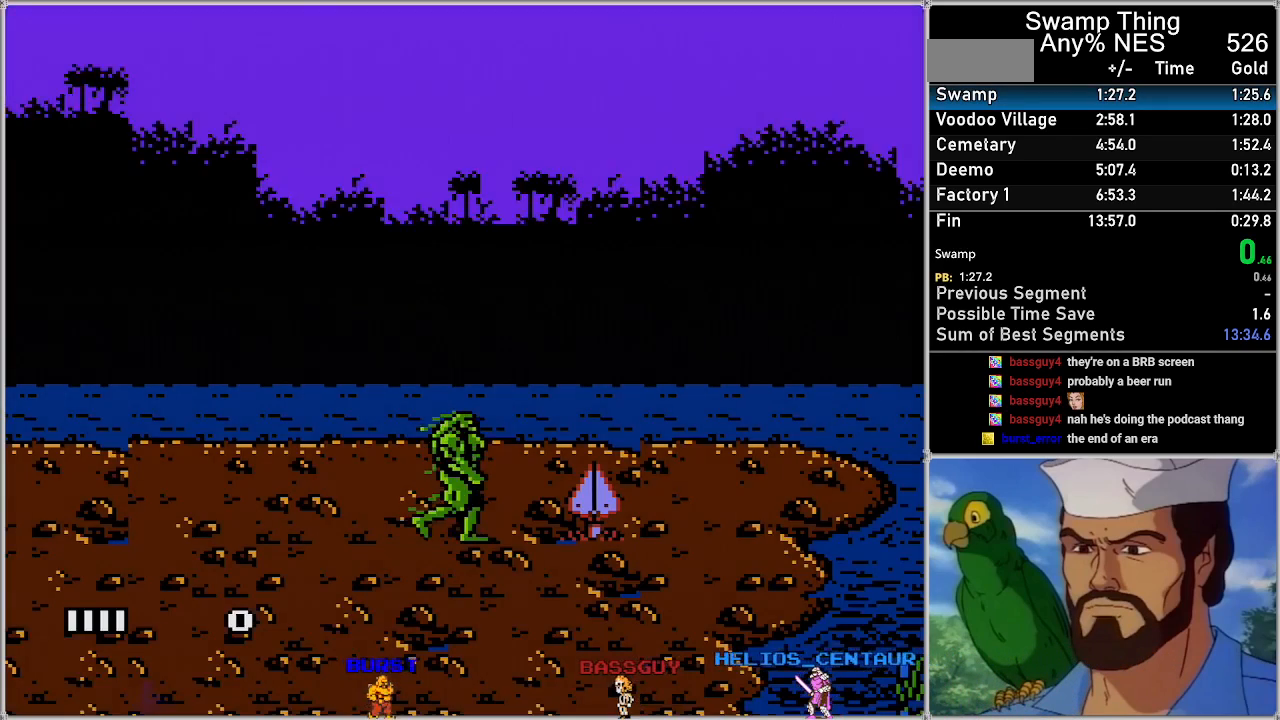
{"buttons": ["A", "DPAD_RIGHT"], "events": [[300, "A", "down"]]}
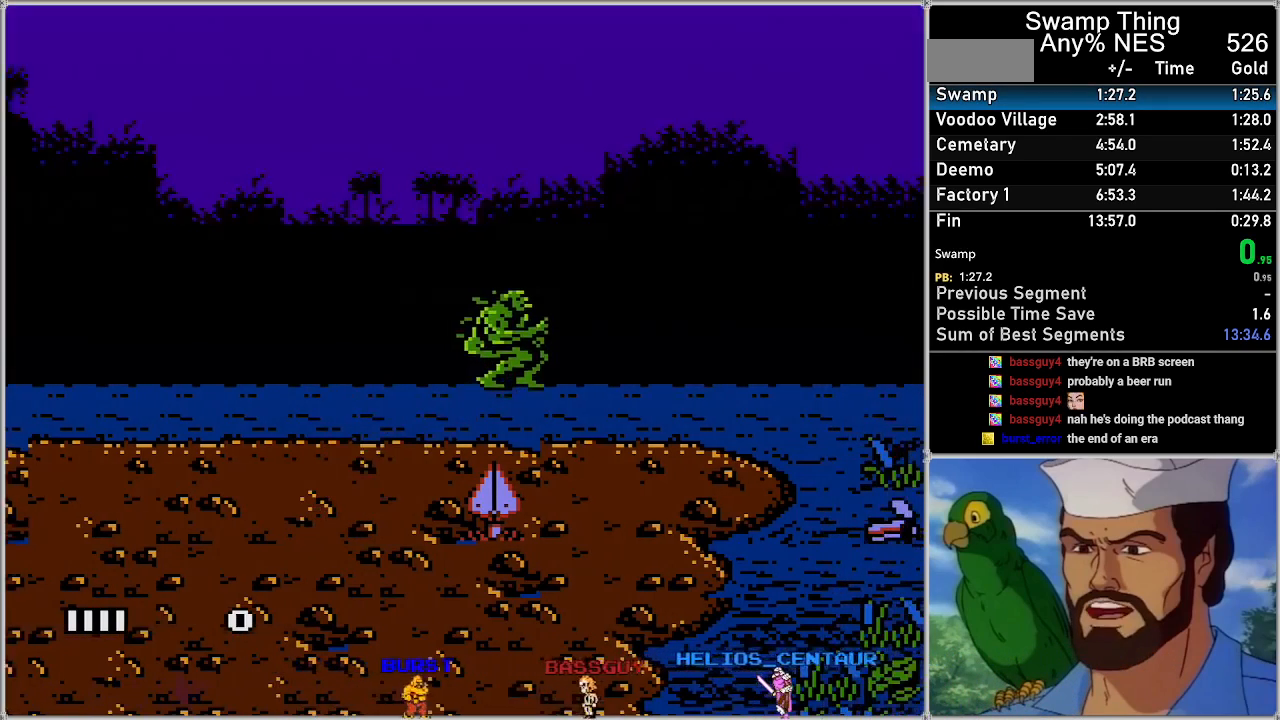
{"buttons": ["A", "DPAD_RIGHT"], "events": []}
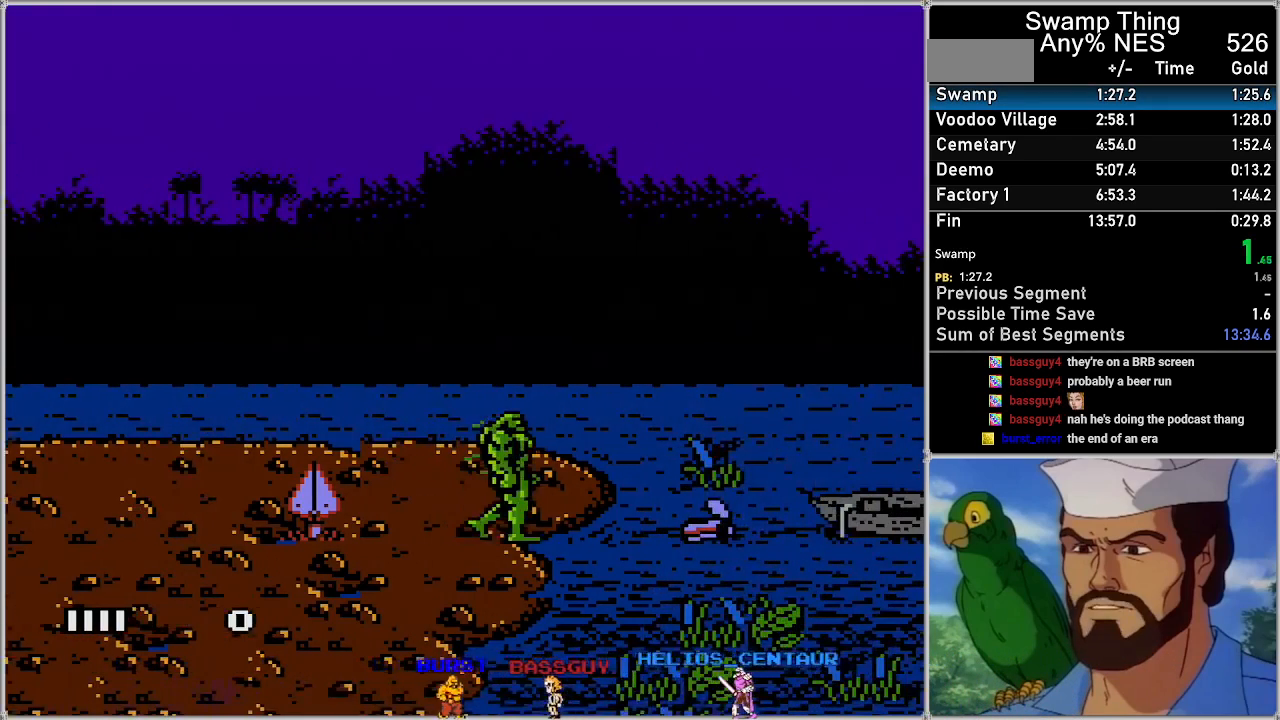
{"buttons": ["DPAD_RIGHT"], "events": [[433, "A", "up"]]}
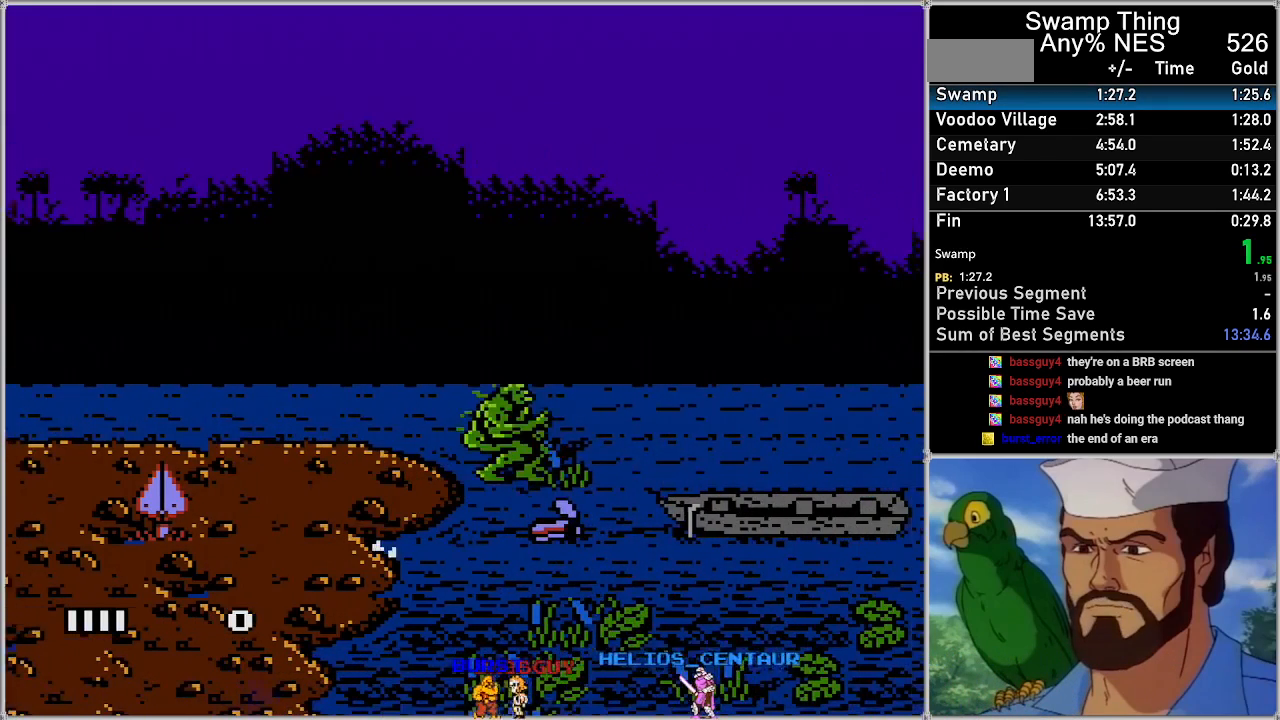
{"buttons": ["A", "DPAD_RIGHT"], "events": [[17, "A", "down"]]}
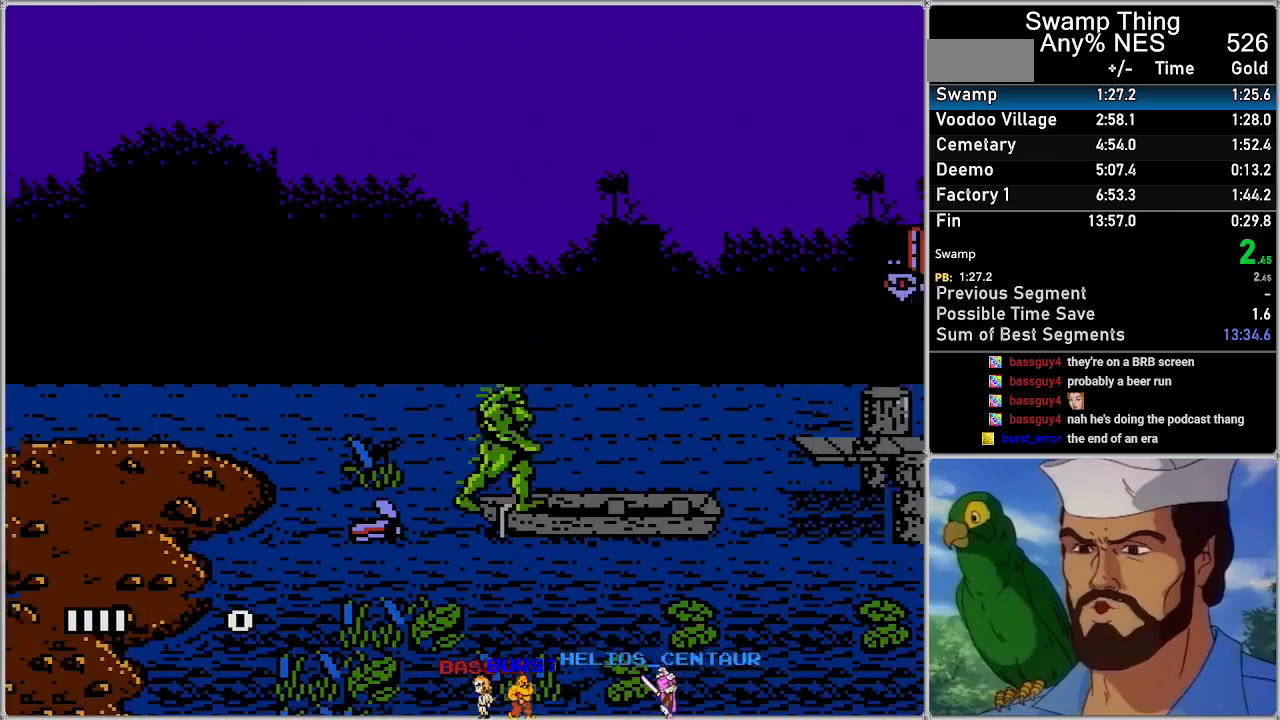
{"buttons": ["A", "DPAD_RIGHT"], "events": []}
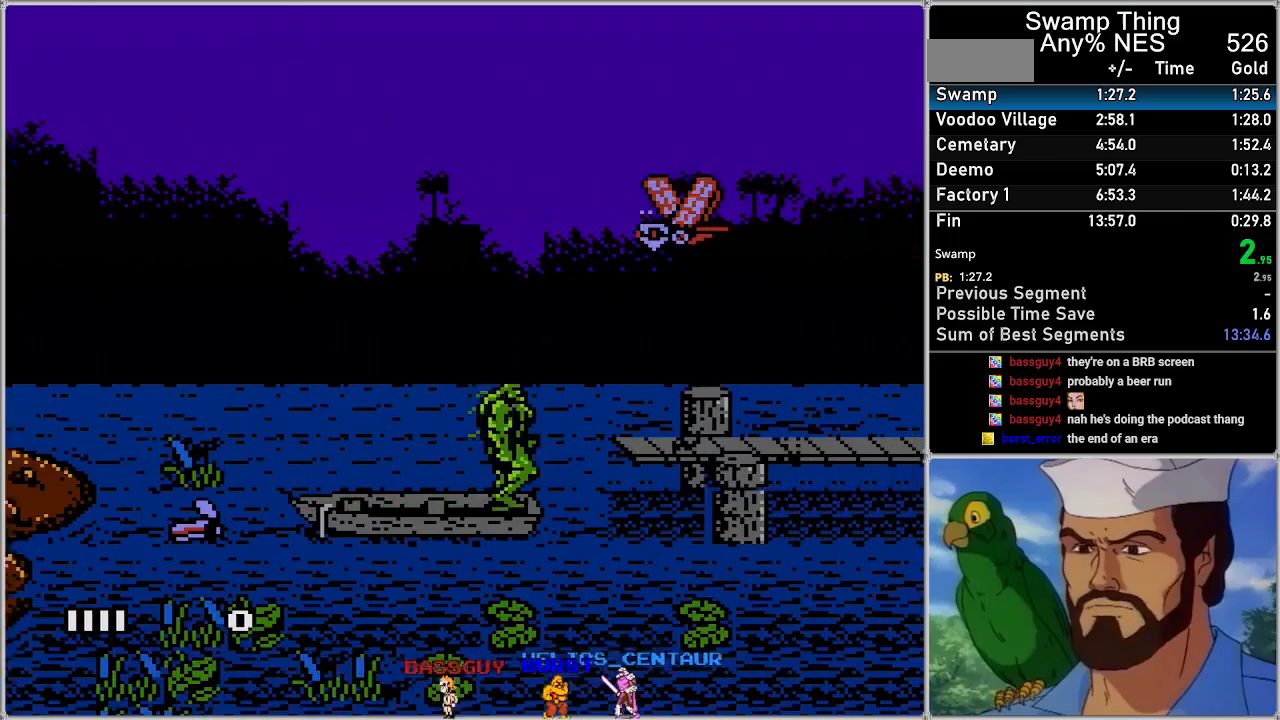
{"buttons": ["A", "DPAD_RIGHT"], "events": [[300, "A", "up"], [333, "A", "down"]]}
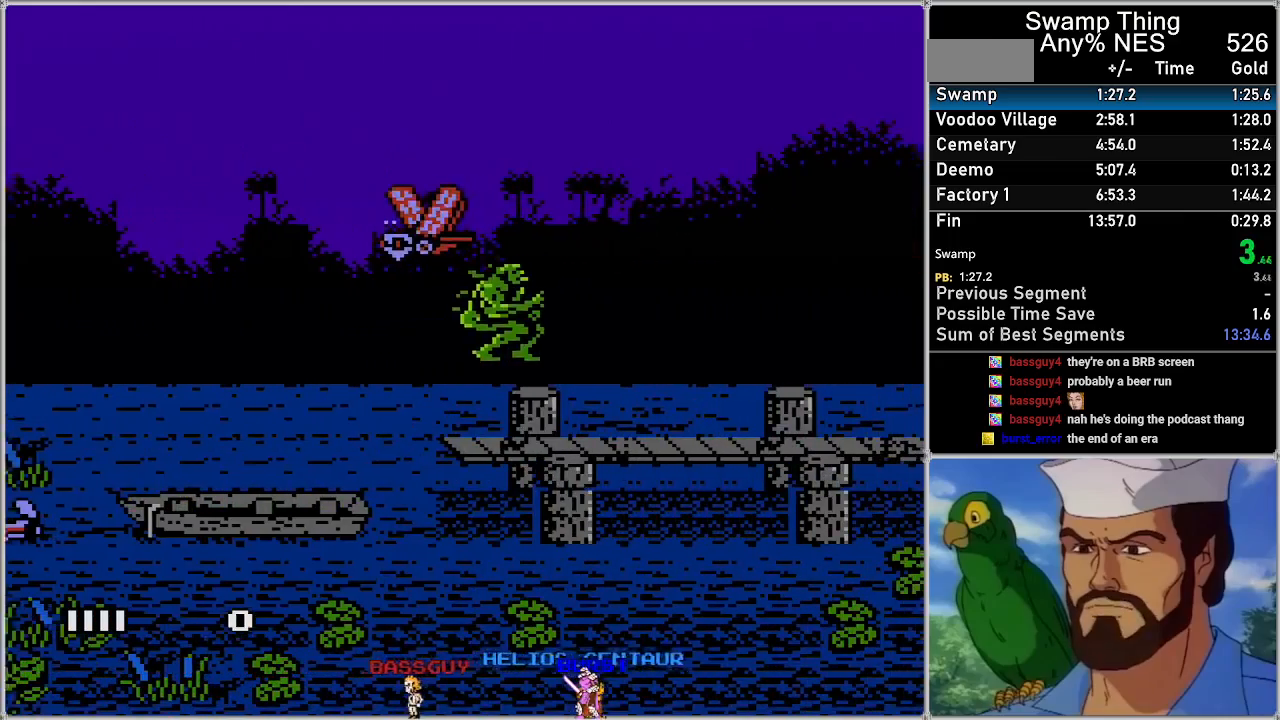
{"buttons": ["A", "DPAD_RIGHT"], "events": []}
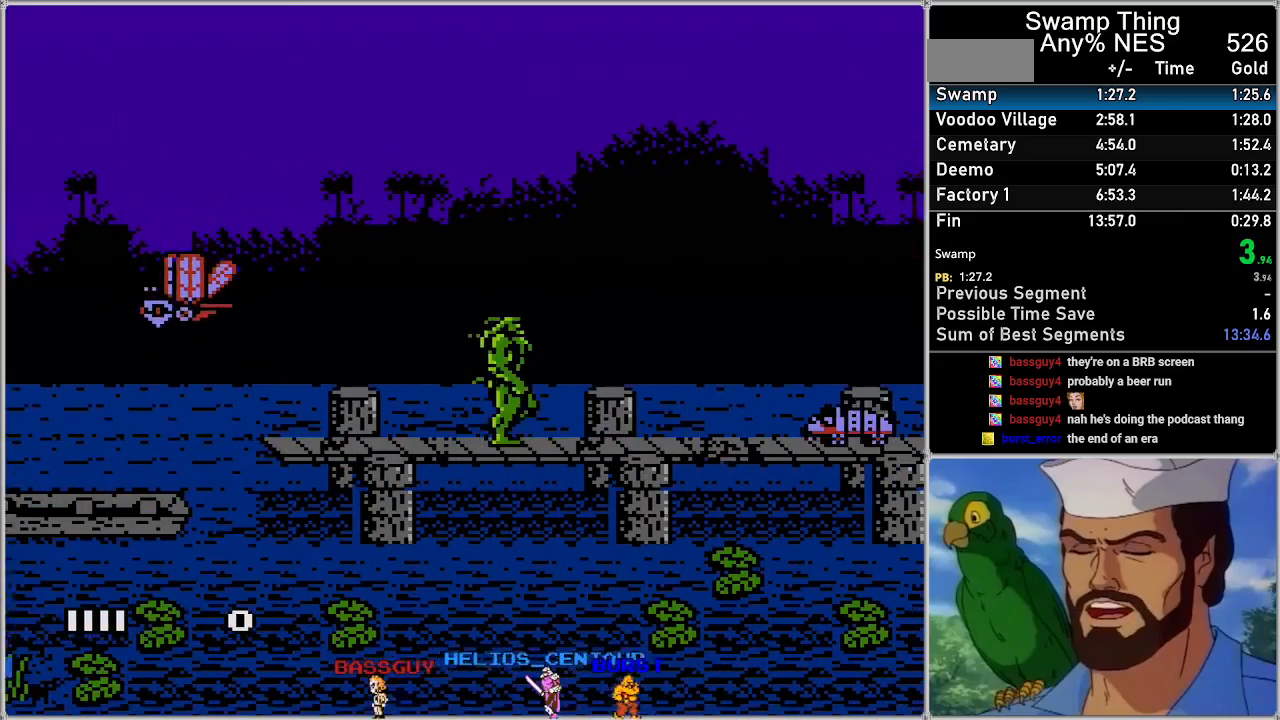
{"buttons": ["A", "DPAD_RIGHT"], "events": [[400, "A", "up"], [433, "A", "down"]]}
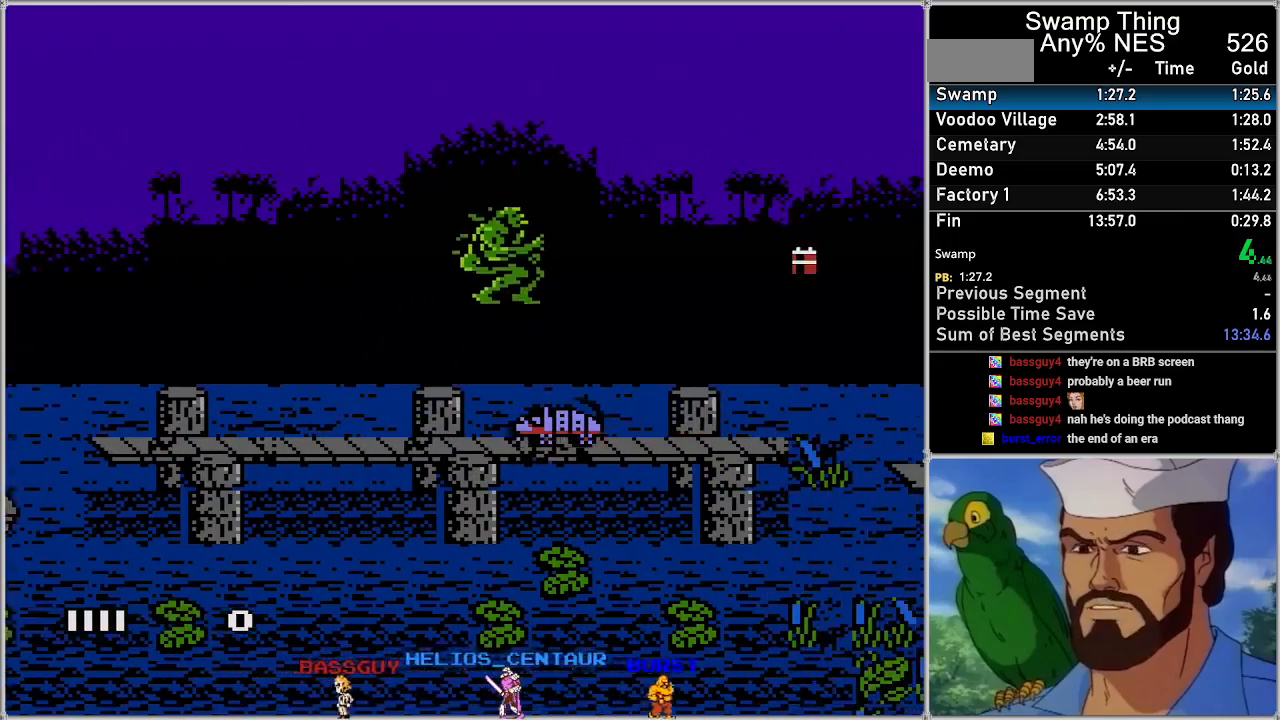
{"buttons": ["A", "DPAD_RIGHT"], "events": []}
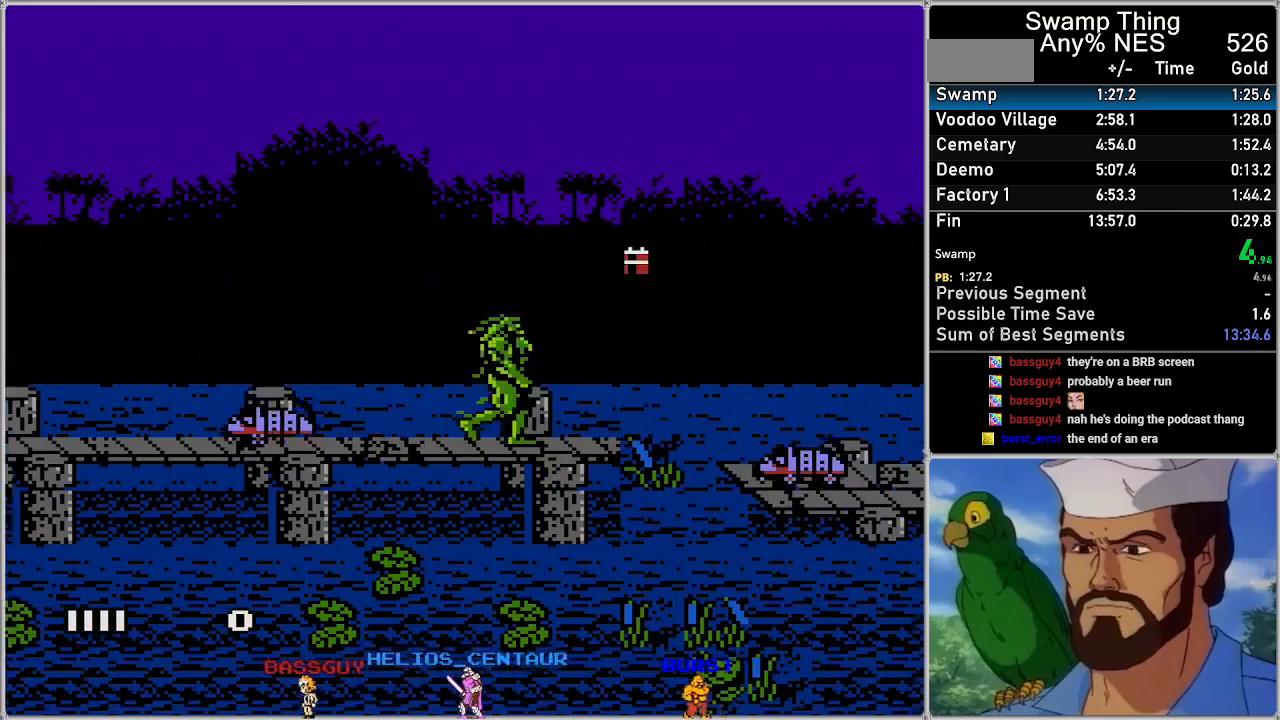
{"buttons": ["A", "DPAD_RIGHT"], "events": [[200, "A", "up"], [250, "A", "down"]]}
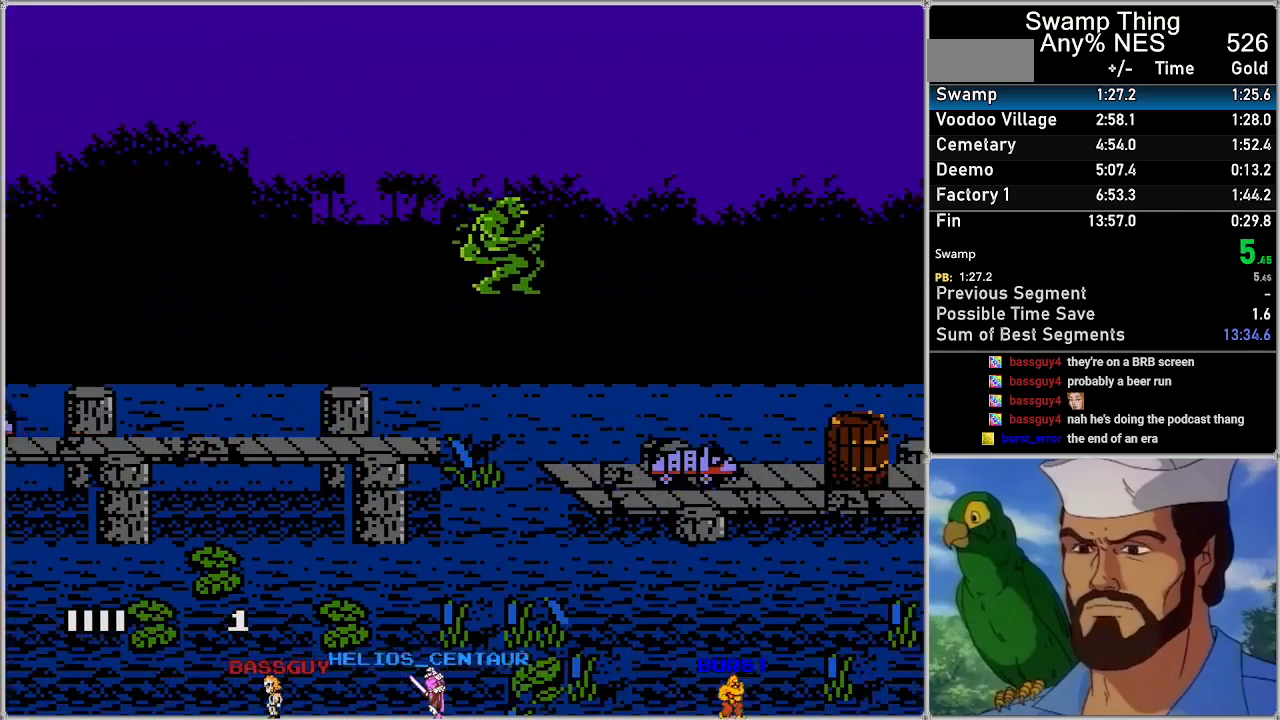
{"buttons": ["A", "DPAD_RIGHT"], "events": []}
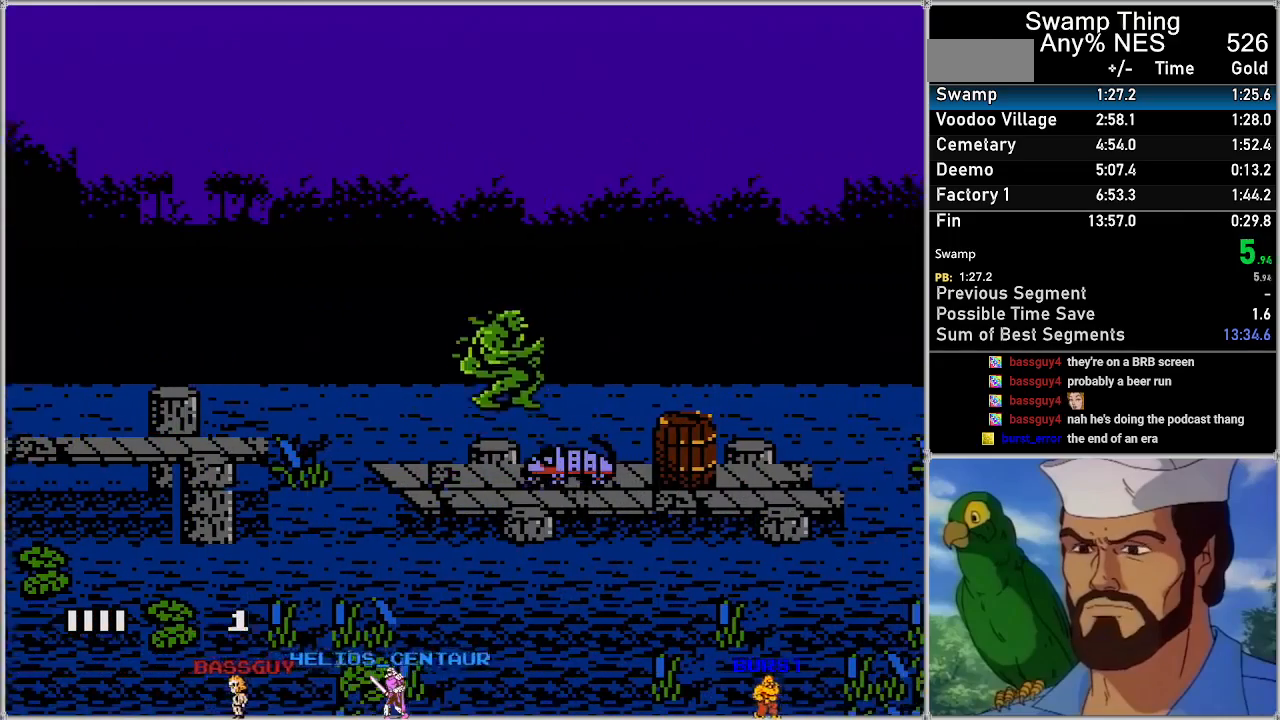
{"buttons": ["A", "DPAD_RIGHT"], "events": []}
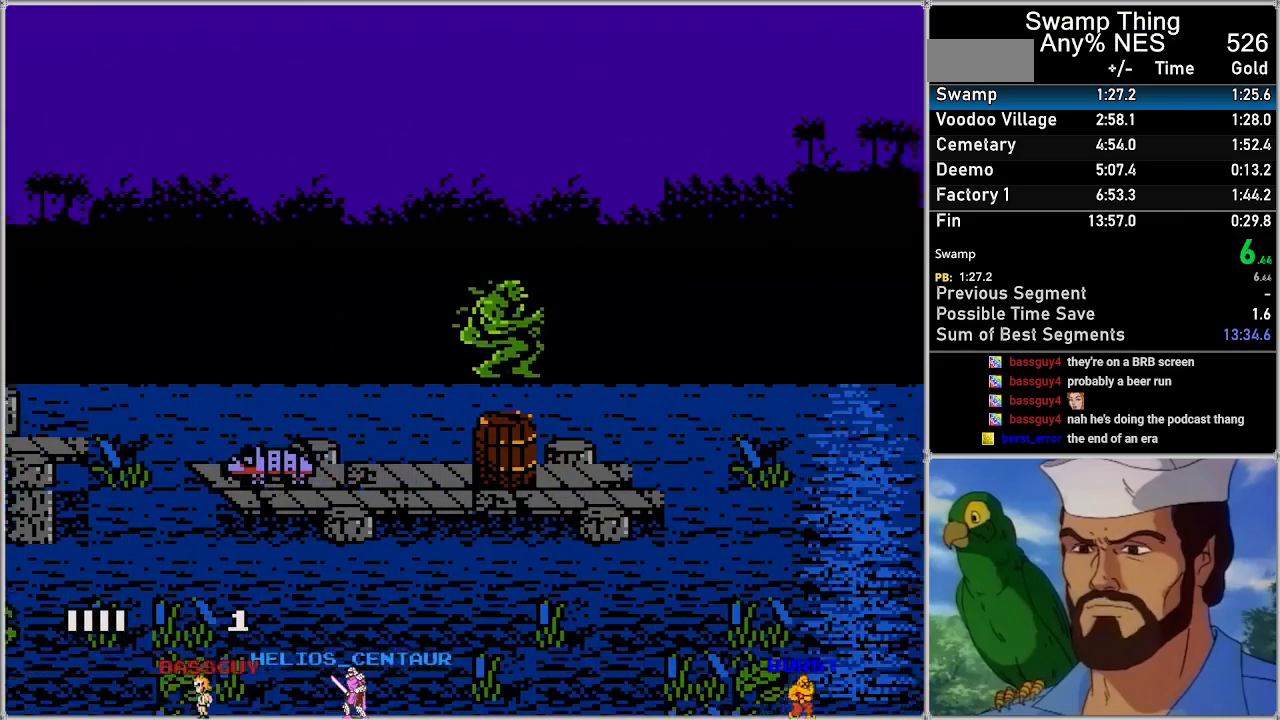
{"buttons": ["A", "DPAD_RIGHT"], "events": []}
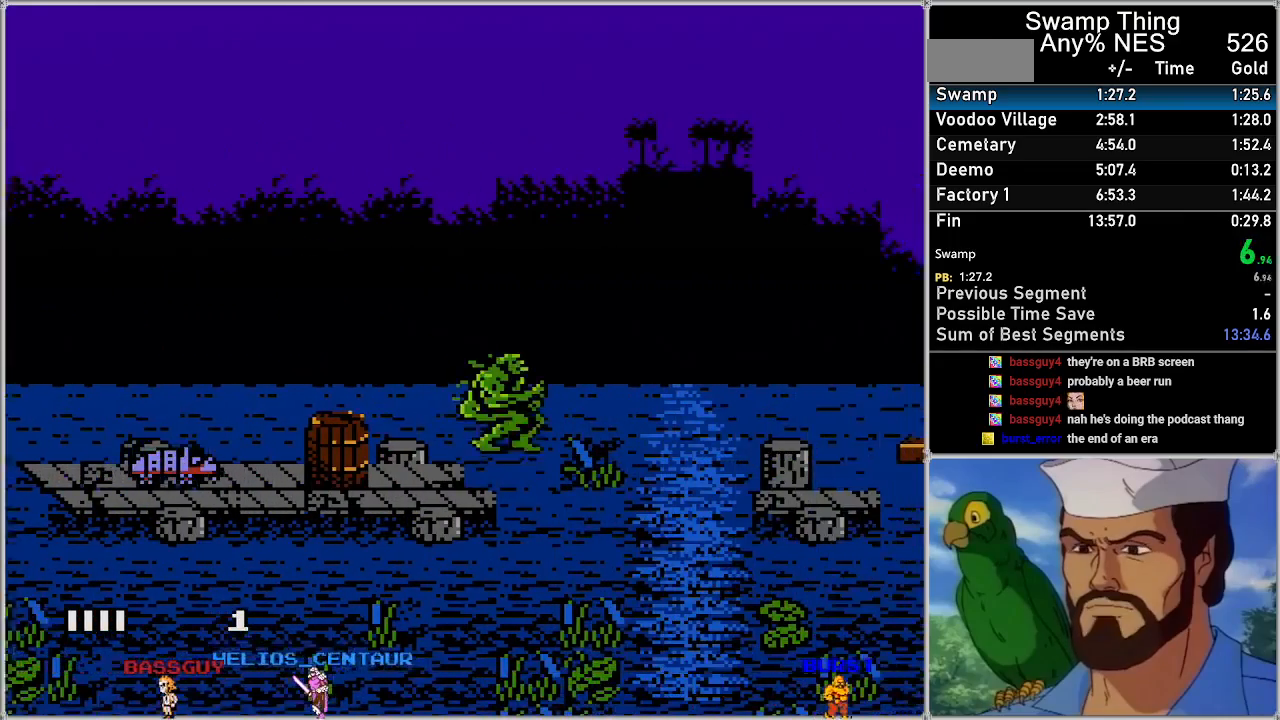
{"buttons": ["A", "DPAD_RIGHT"], "events": [[133, "A", "up"], [200, "A", "down"]]}
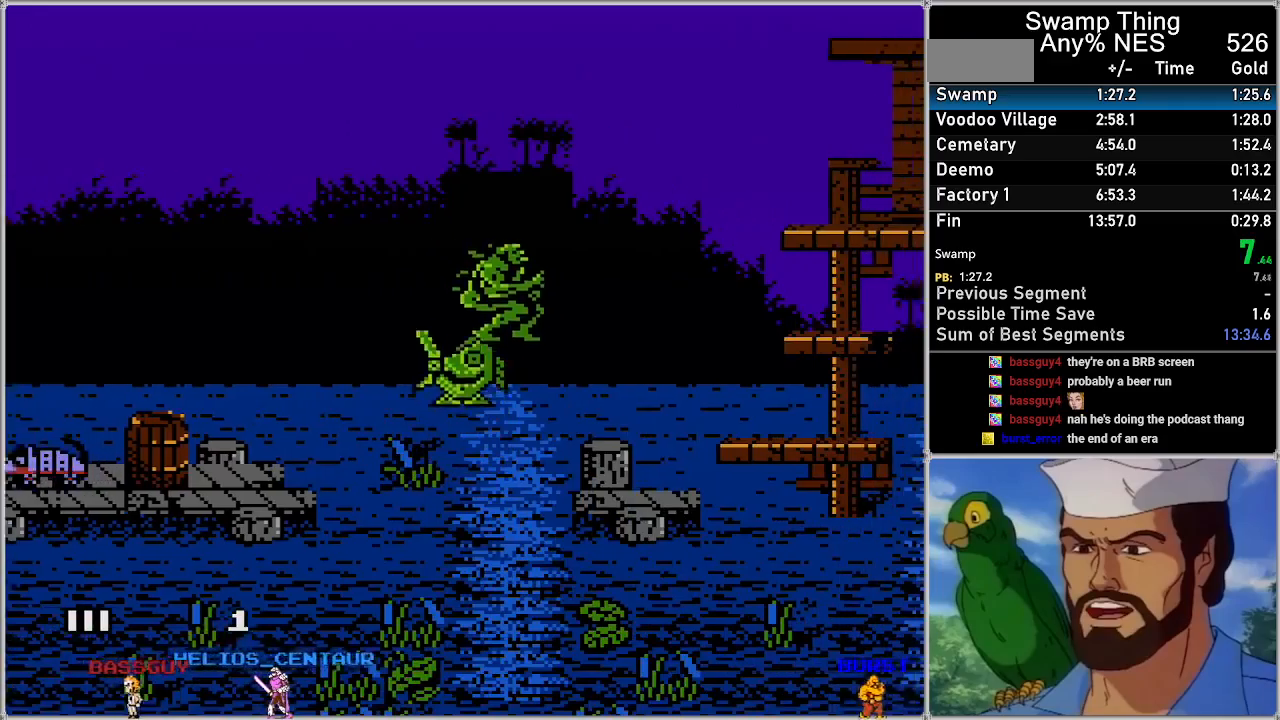
{"buttons": ["DPAD_RIGHT"], "events": [[500, "A", "up"]]}
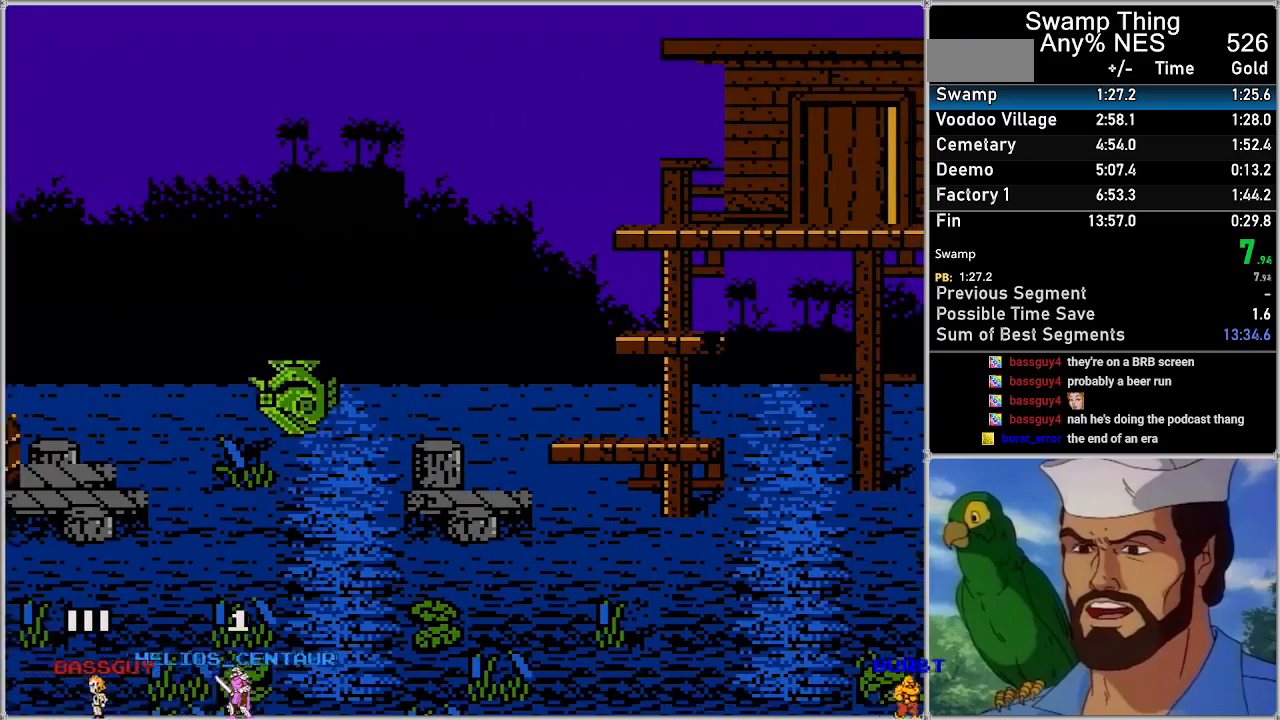
{"buttons": ["DPAD_RIGHT"], "events": [[67, "A", "down"], [500, "A", "up"]]}
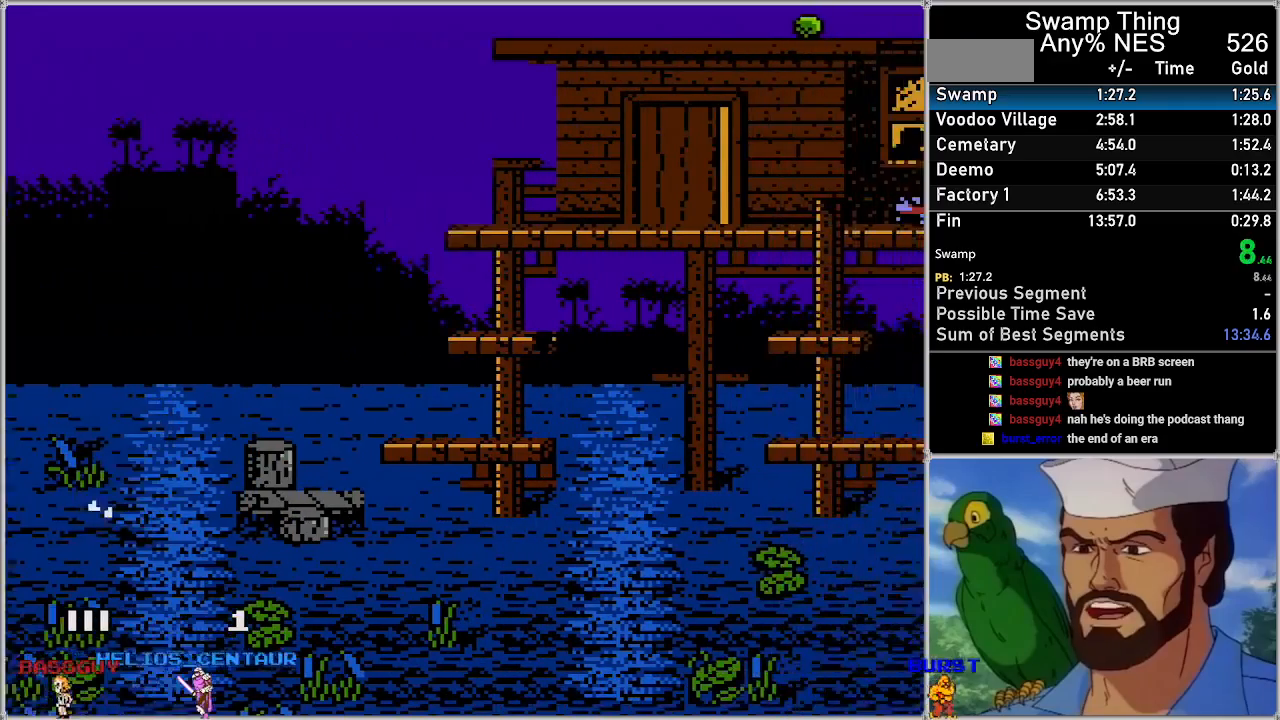
{"buttons": ["A", "DPAD_RIGHT"], "events": [[67, "A", "down"]]}
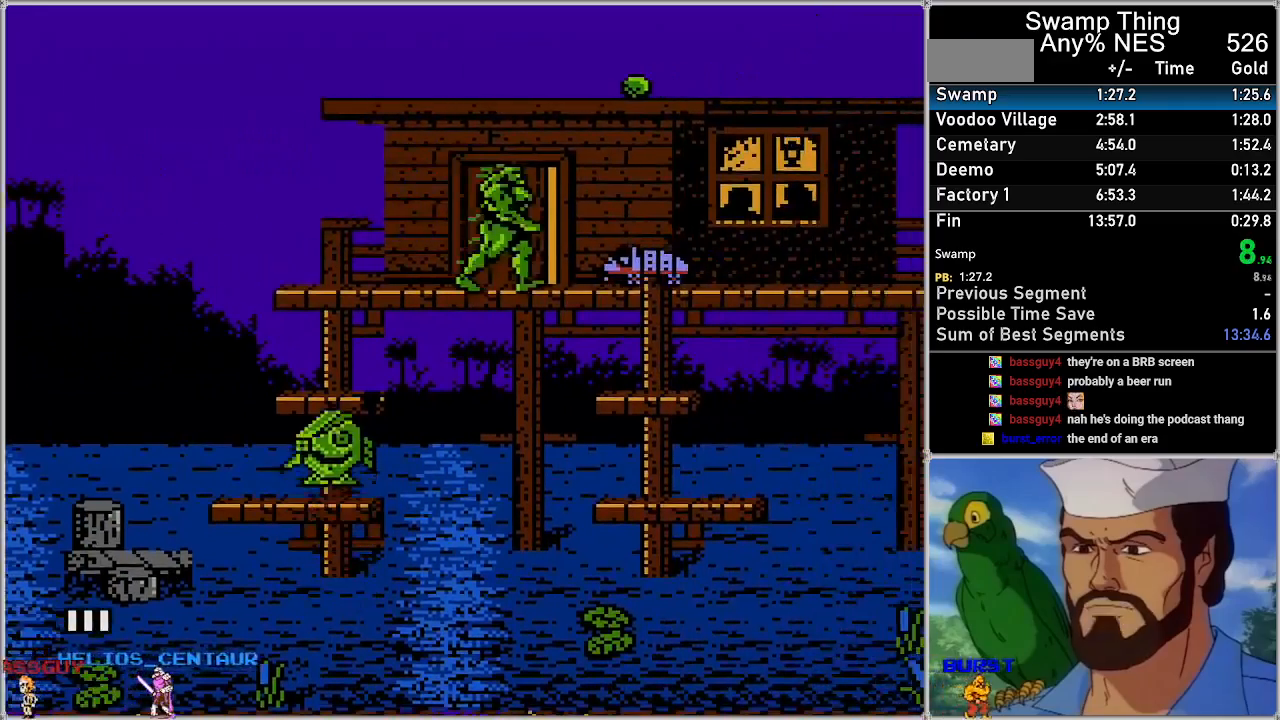
{"buttons": ["A", "DPAD_RIGHT"], "events": [[200, "A", "up"], [283, "A", "down"]]}
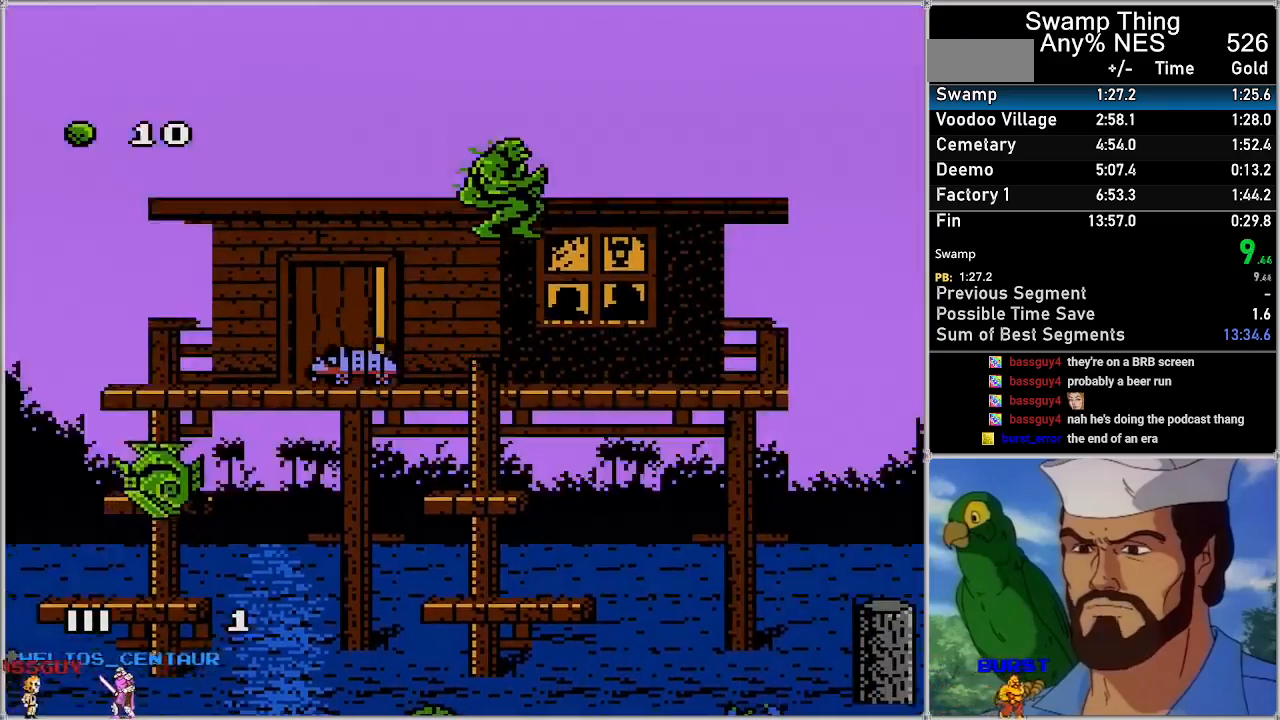
{"buttons": ["A", "DPAD_RIGHT"], "events": []}
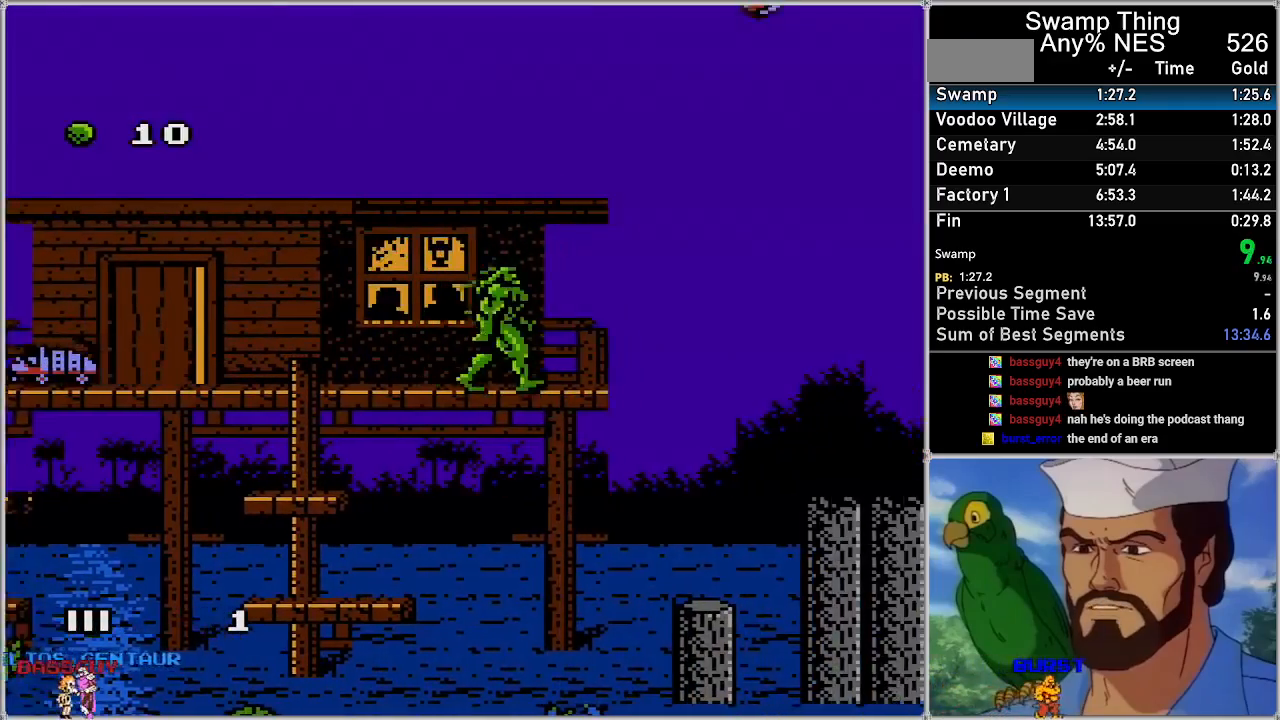
{"buttons": ["A", "DPAD_RIGHT"], "events": [[383, "A", "up"], [450, "A", "down"]]}
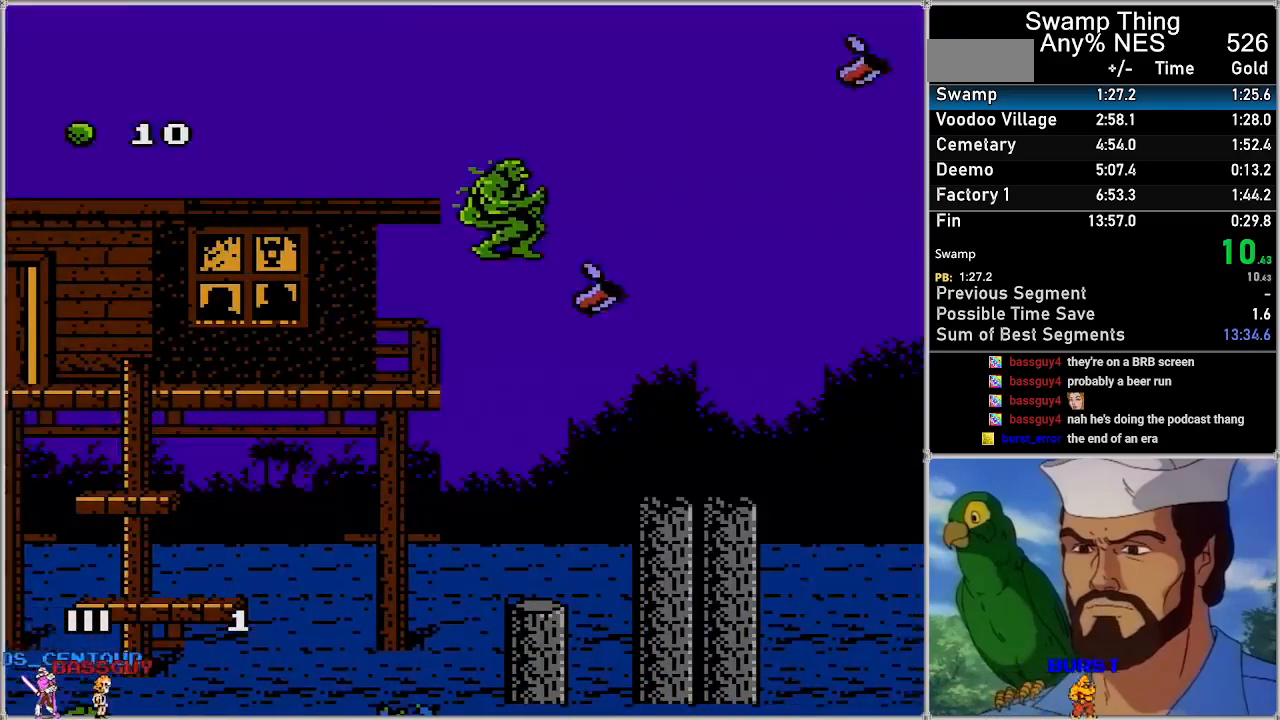
{"buttons": ["A", "DPAD_RIGHT"], "events": []}
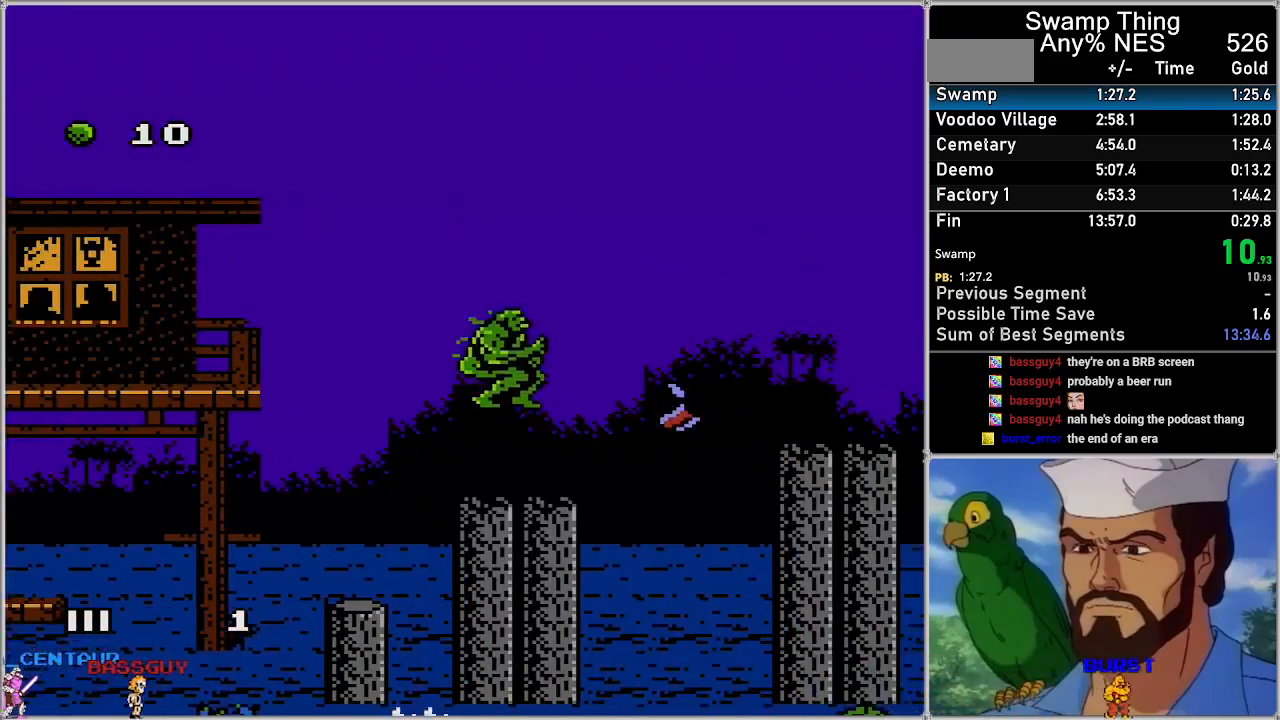
{"buttons": ["A", "DPAD_RIGHT"], "events": [[383, "A", "up"], [433, "A", "down"]]}
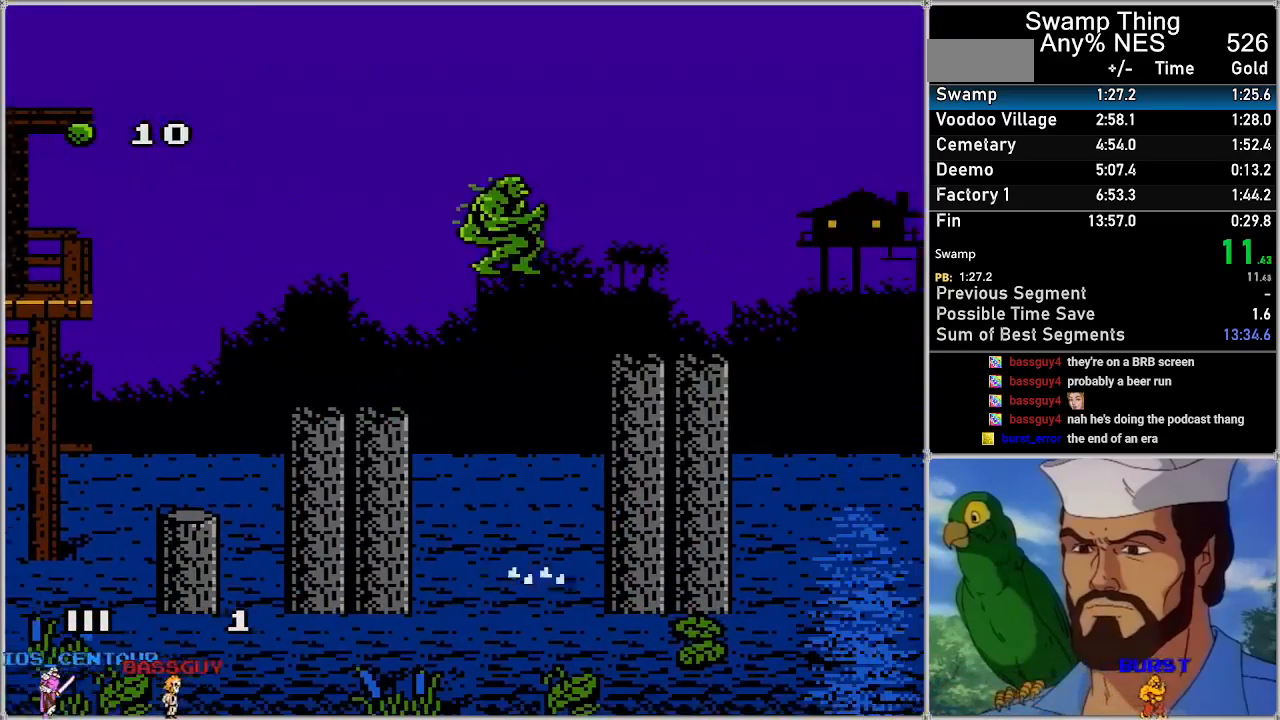
{"buttons": ["A", "DPAD_RIGHT"], "events": []}
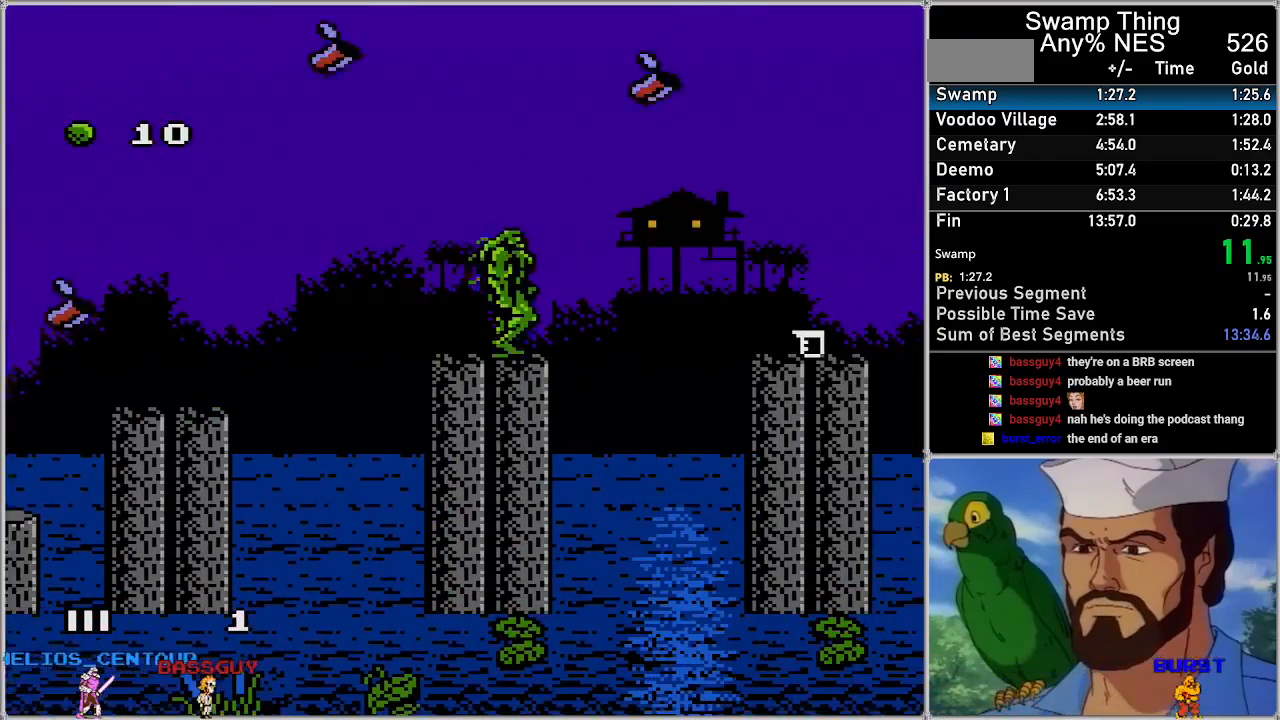
{"buttons": ["A", "DPAD_RIGHT"], "events": [[233, "A", "up"], [267, "A", "down"]]}
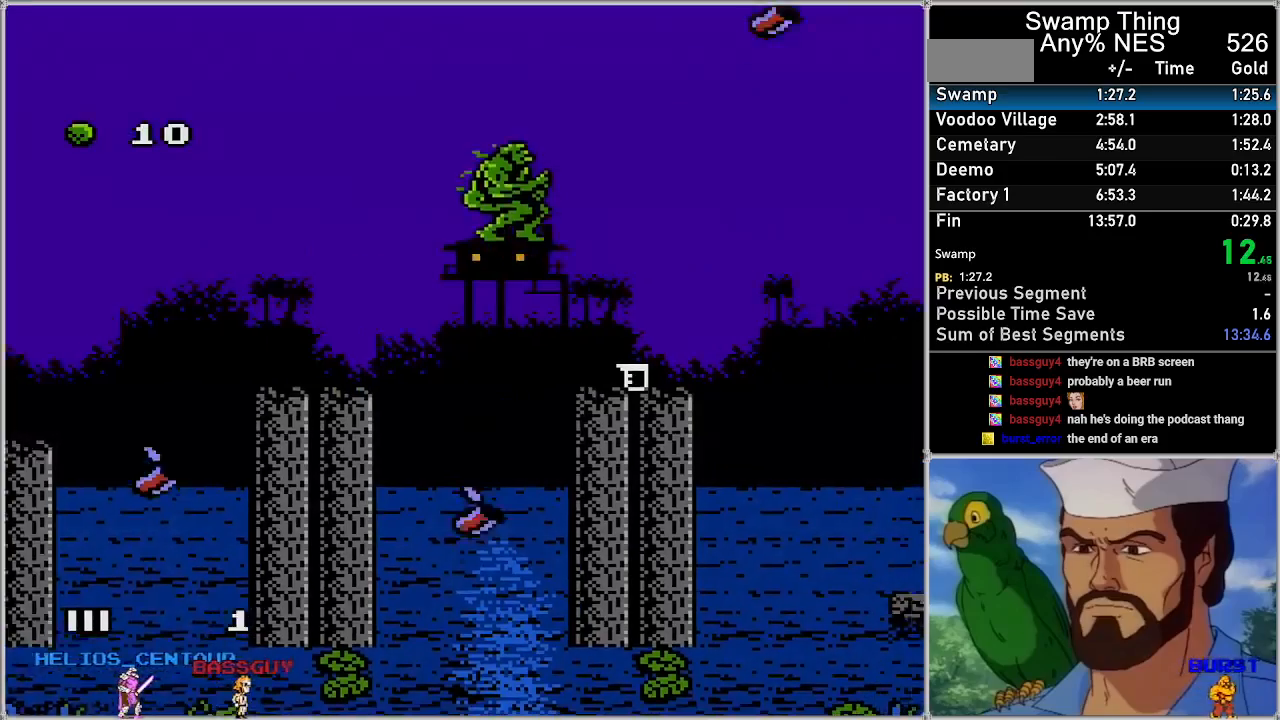
{"buttons": ["A", "DPAD_RIGHT"], "events": []}
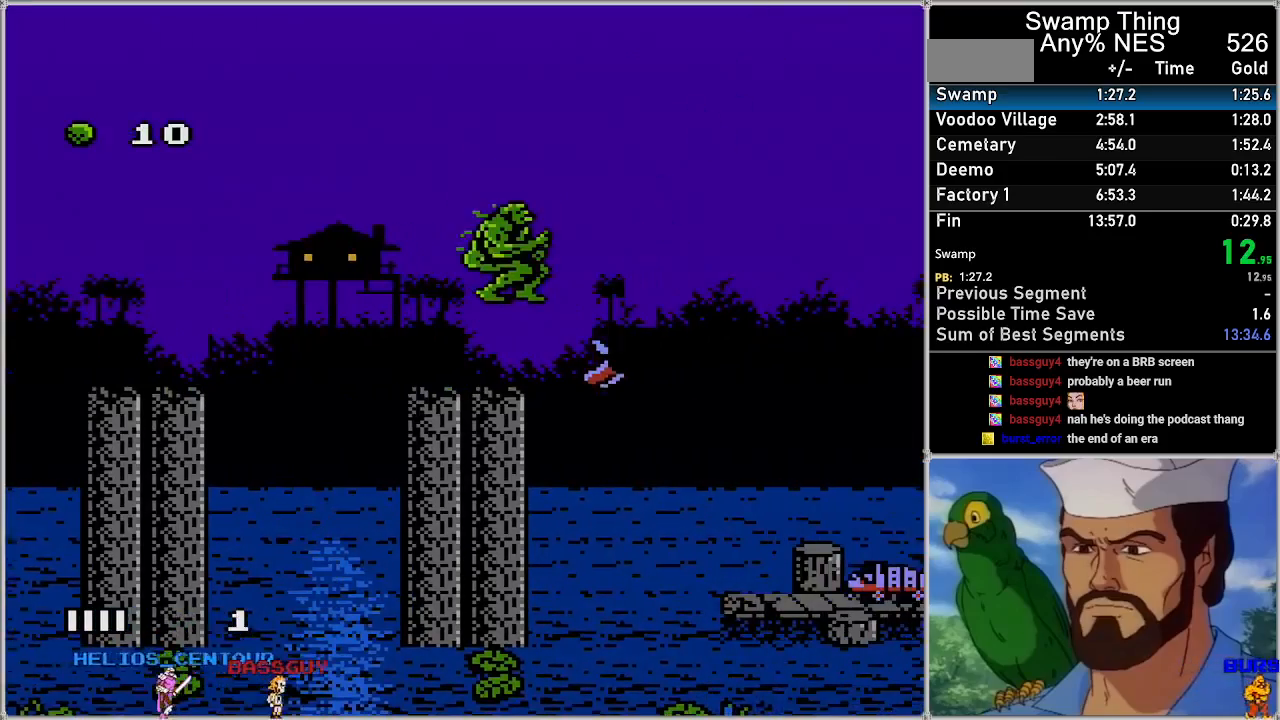
{"buttons": ["A", "DPAD_RIGHT"], "events": [[33, "A", "up"], [100, "A", "down"]]}
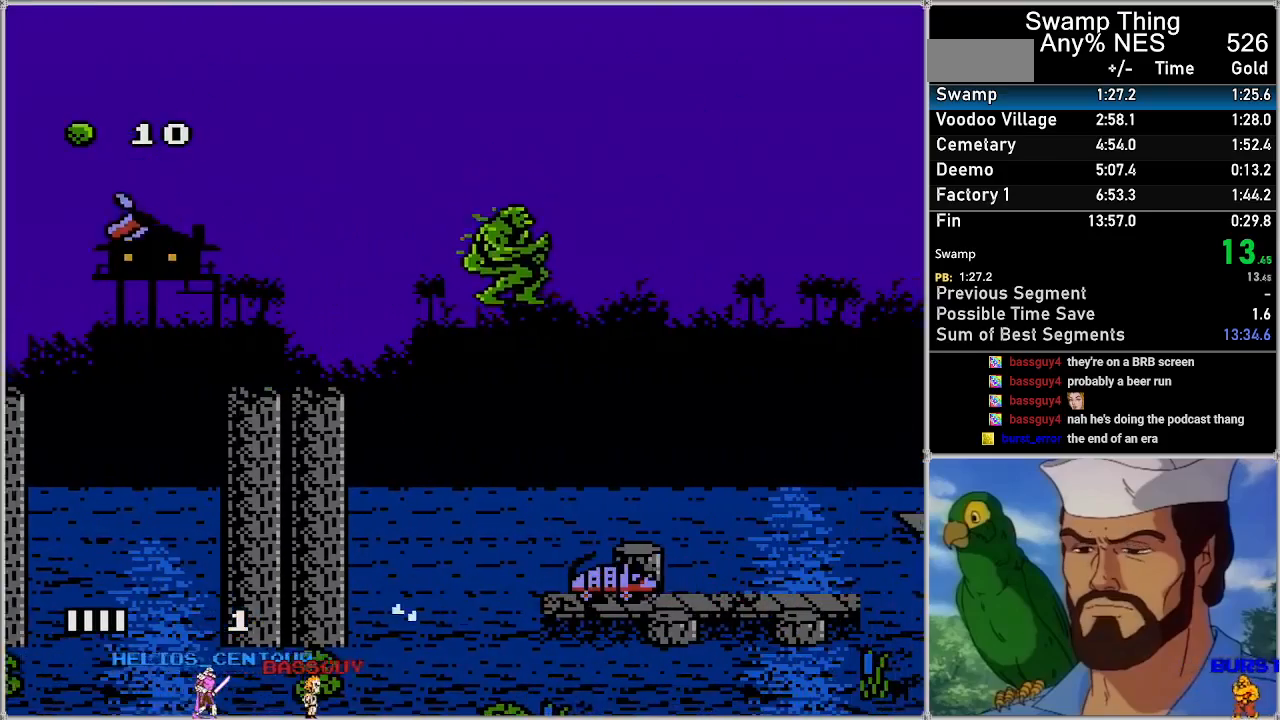
{"buttons": ["DPAD_RIGHT"], "events": [[450, "A", "up"]]}
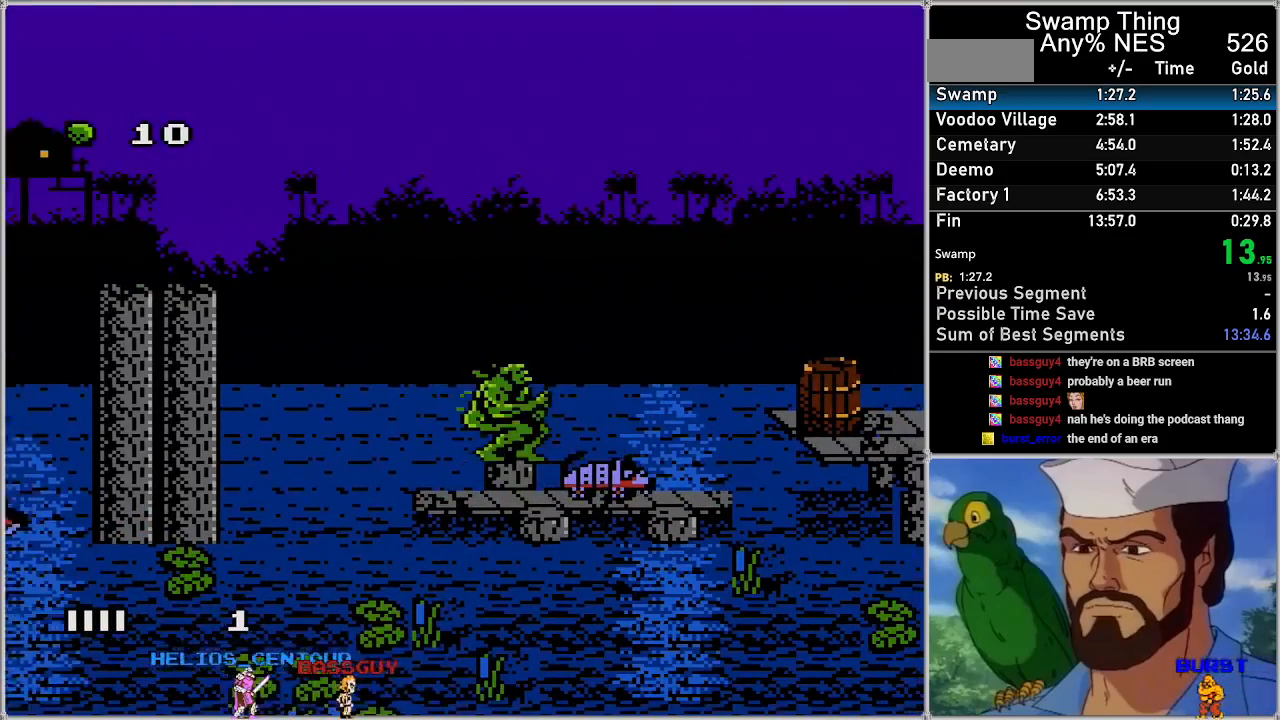
{"buttons": ["A", "DPAD_RIGHT"], "events": [[200, "A", "down"]]}
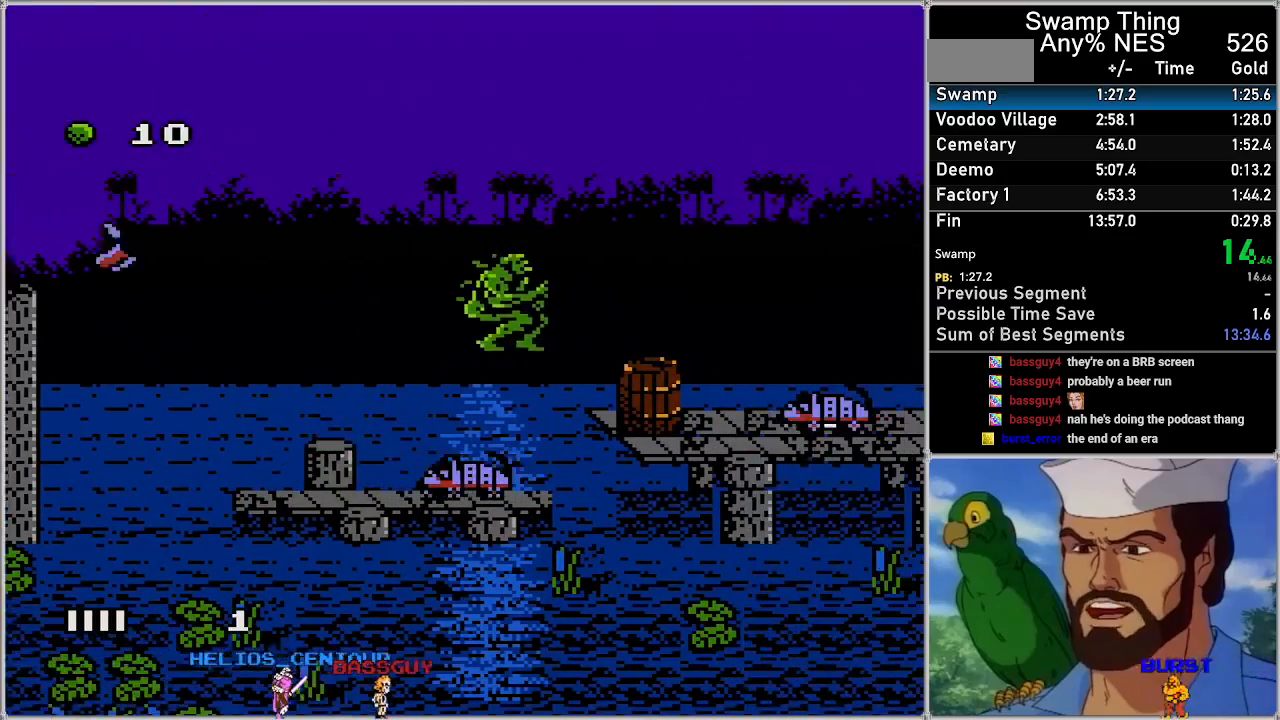
{"buttons": ["B", "DPAD_RIGHT"], "events": [[250, "A", "up"], [250, "DPAD_RIGHT", "up"], [450, "B", "down"], [483, "DPAD_RIGHT", "down"]]}
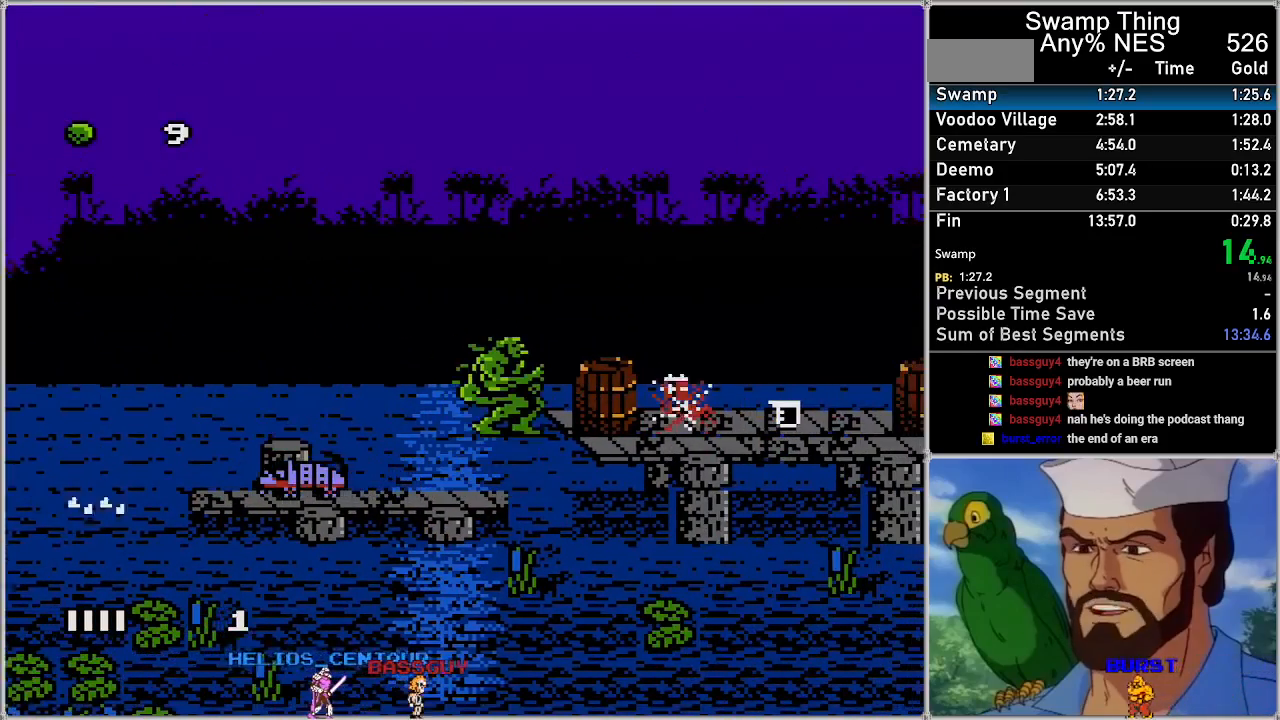
{"buttons": ["A", "DPAD_RIGHT"], "events": [[67, "B", "up"], [167, "A", "down"]]}